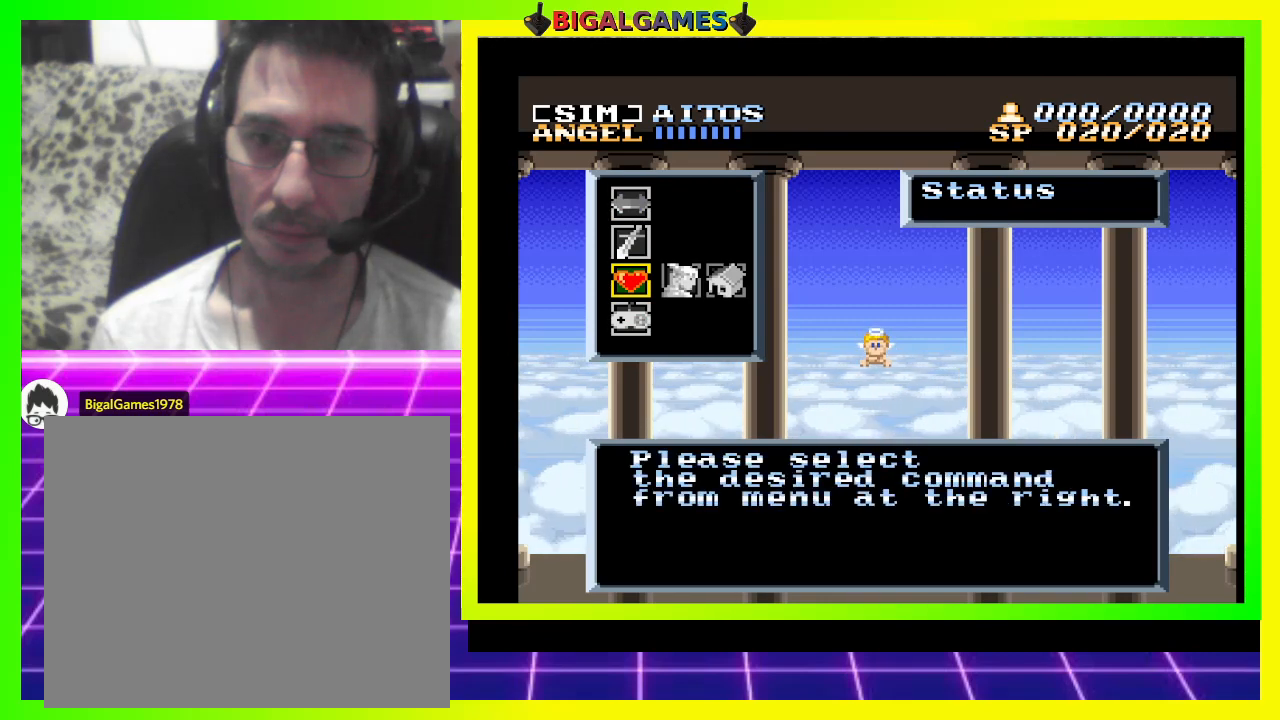
Gameplay with a controller (PlayStation layout); each line is a JSON object with the inputs held at the frame after it. "events" lists button and stick changes between this image and that frame as [ms after this image, input, new state], when the widget could be followed in between. Not read: left_stick.
{"buttons": ["DPAD_RIGHT"], "right_stick": "center", "events": [[200, "CROSS", "up"], [467, "DPAD_RIGHT", "down"]]}
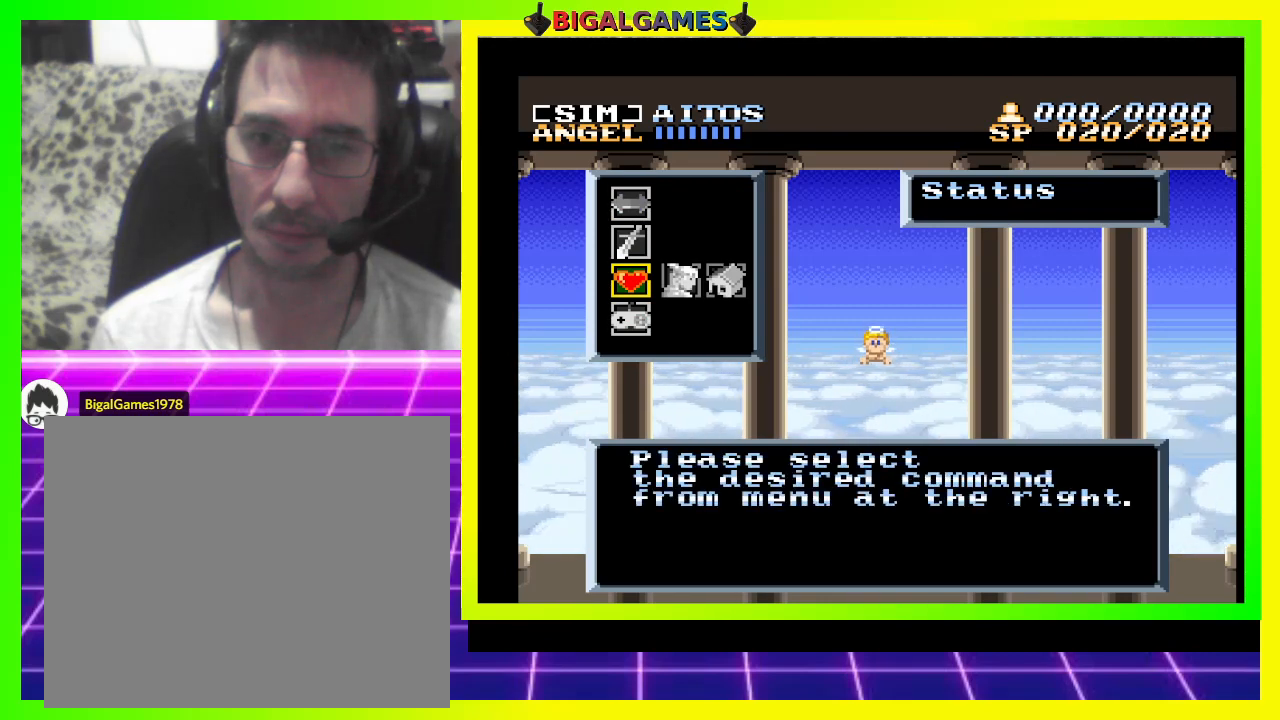
{"buttons": [], "right_stick": "center", "events": [[200, "DPAD_RIGHT", "up"]]}
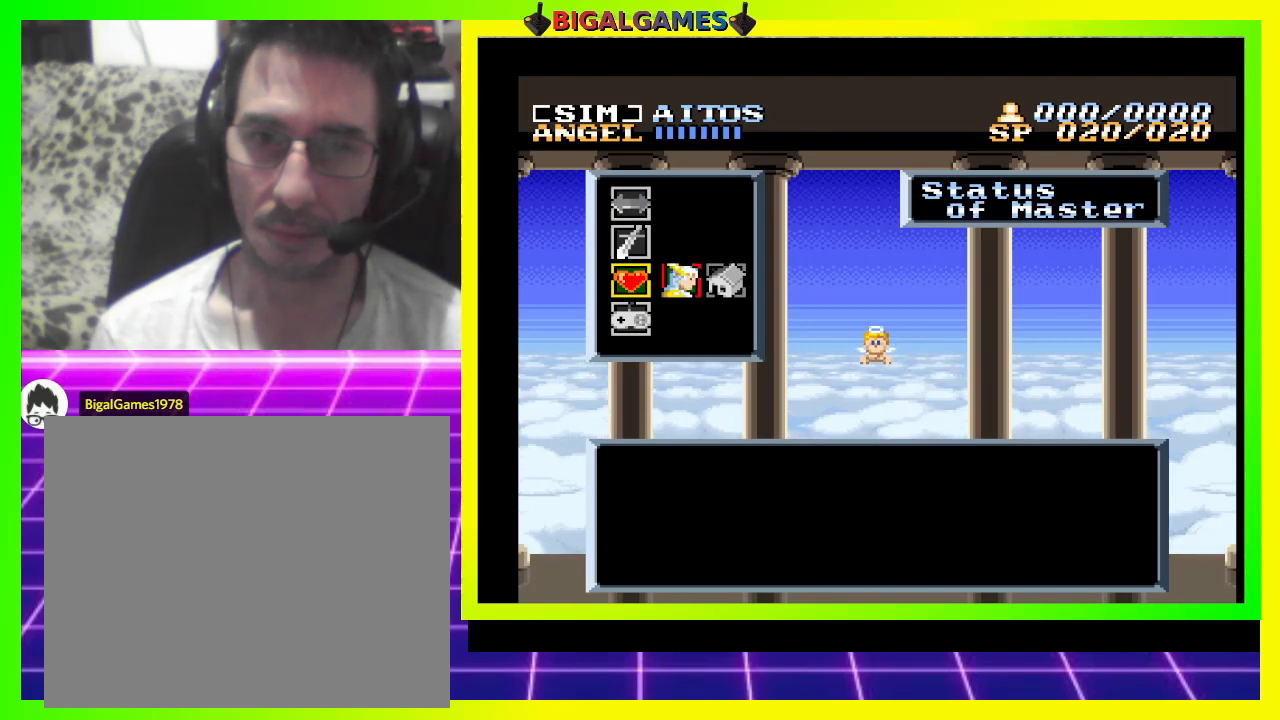
{"buttons": [], "right_stick": "center", "events": [[33, "CROSS", "down"], [300, "CROSS", "up"]]}
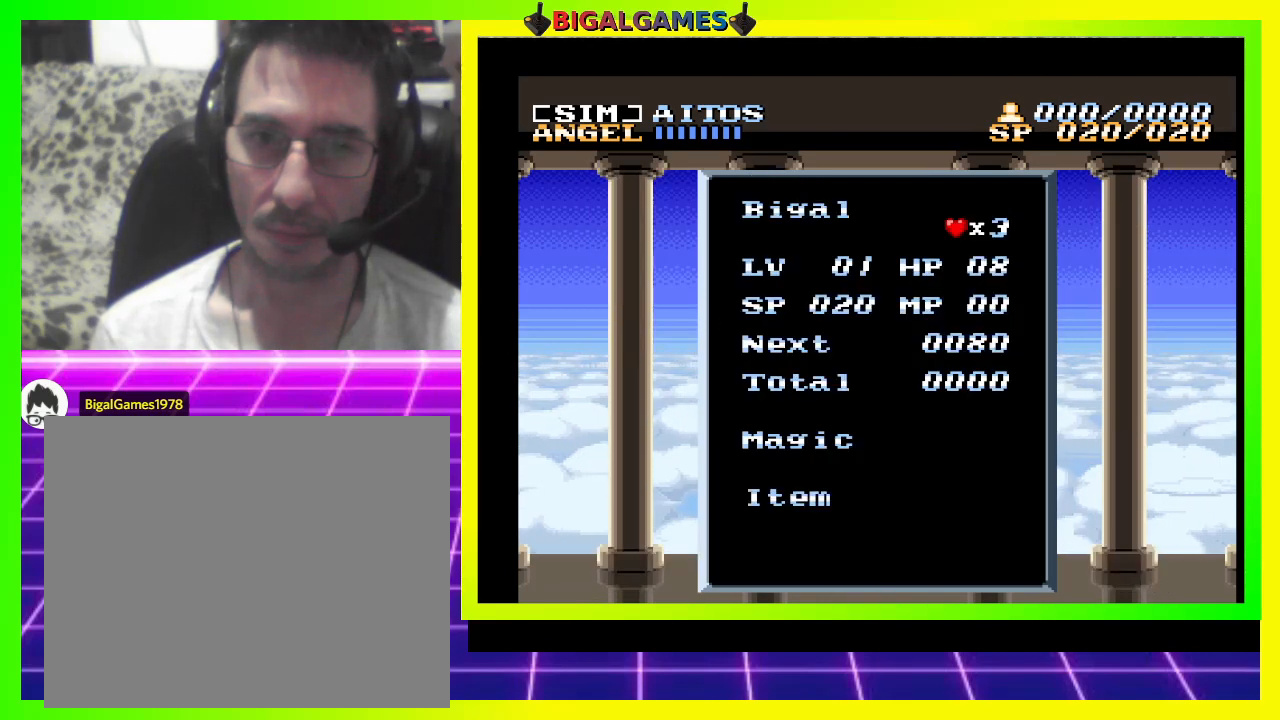
{"buttons": [], "right_stick": "center", "events": []}
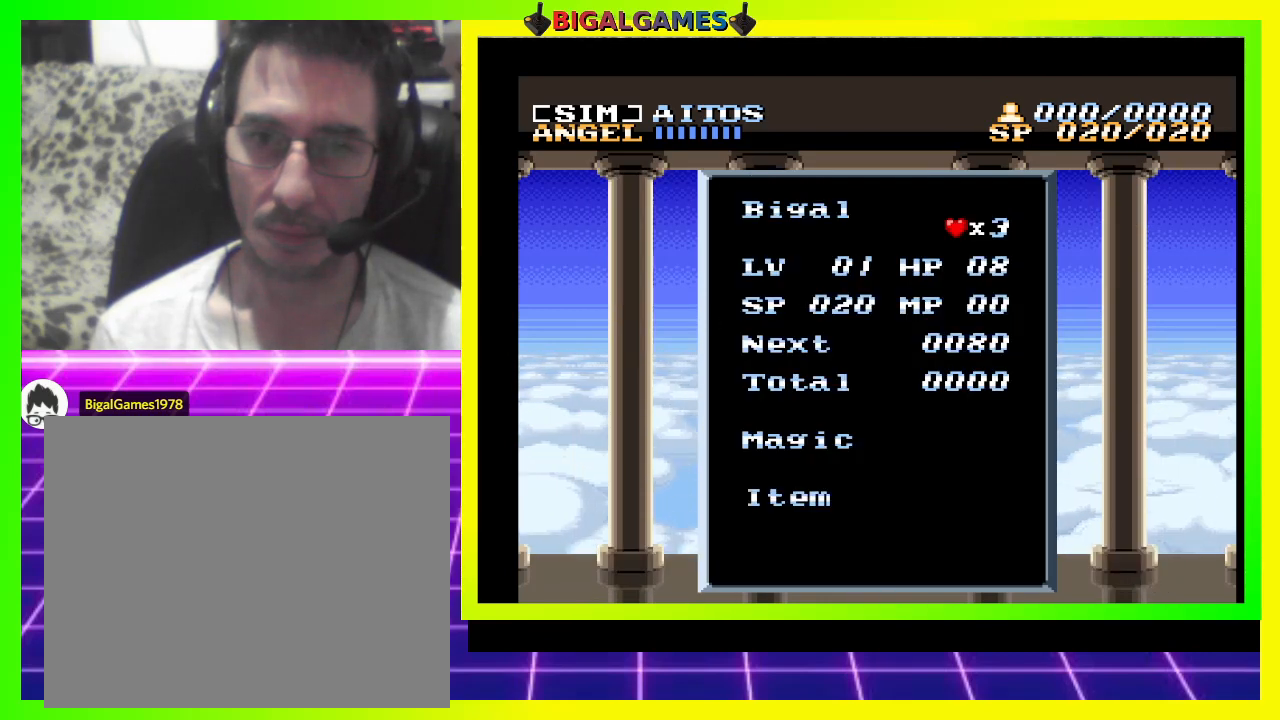
{"buttons": ["CROSS"], "right_stick": "center", "events": [[500, "CROSS", "down"]]}
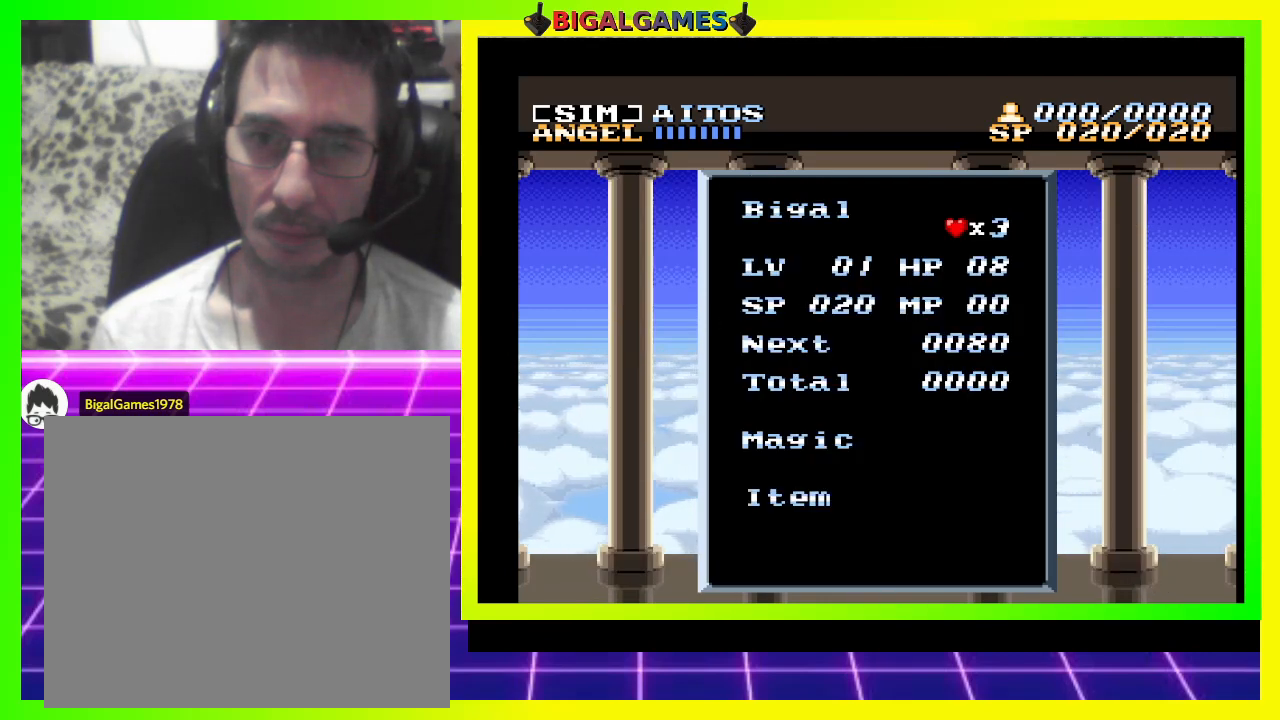
{"buttons": [], "right_stick": "center", "events": [[200, "CROSS", "up"]]}
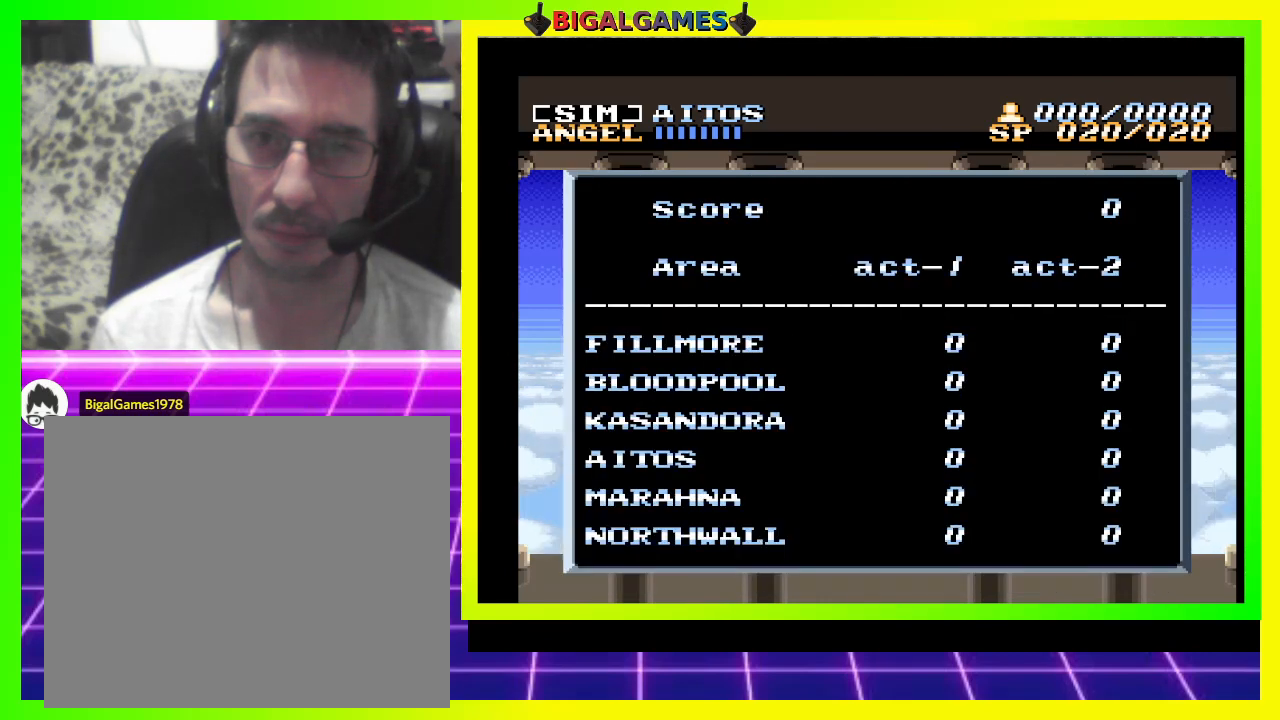
{"buttons": ["CROSS"], "right_stick": "center", "events": [[300, "CROSS", "down"]]}
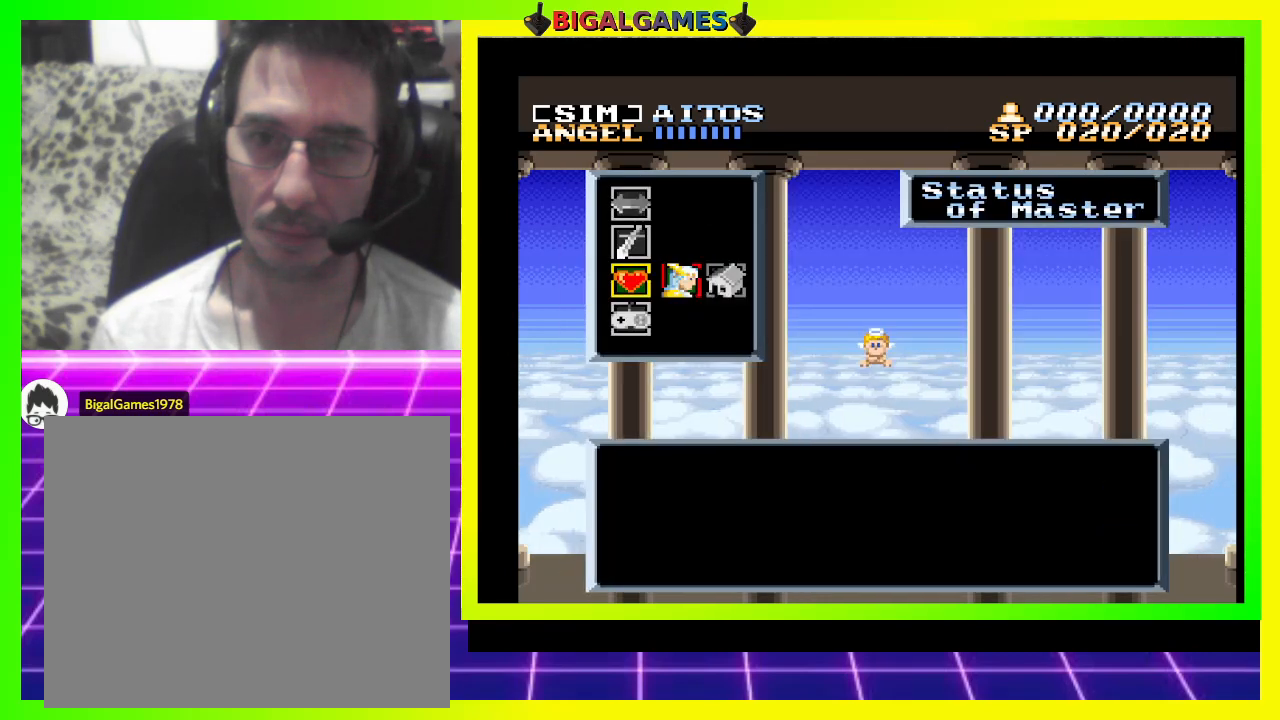
{"buttons": ["DPAD_RIGHT"], "right_stick": "center", "events": [[67, "CROSS", "up"], [400, "DPAD_RIGHT", "down"]]}
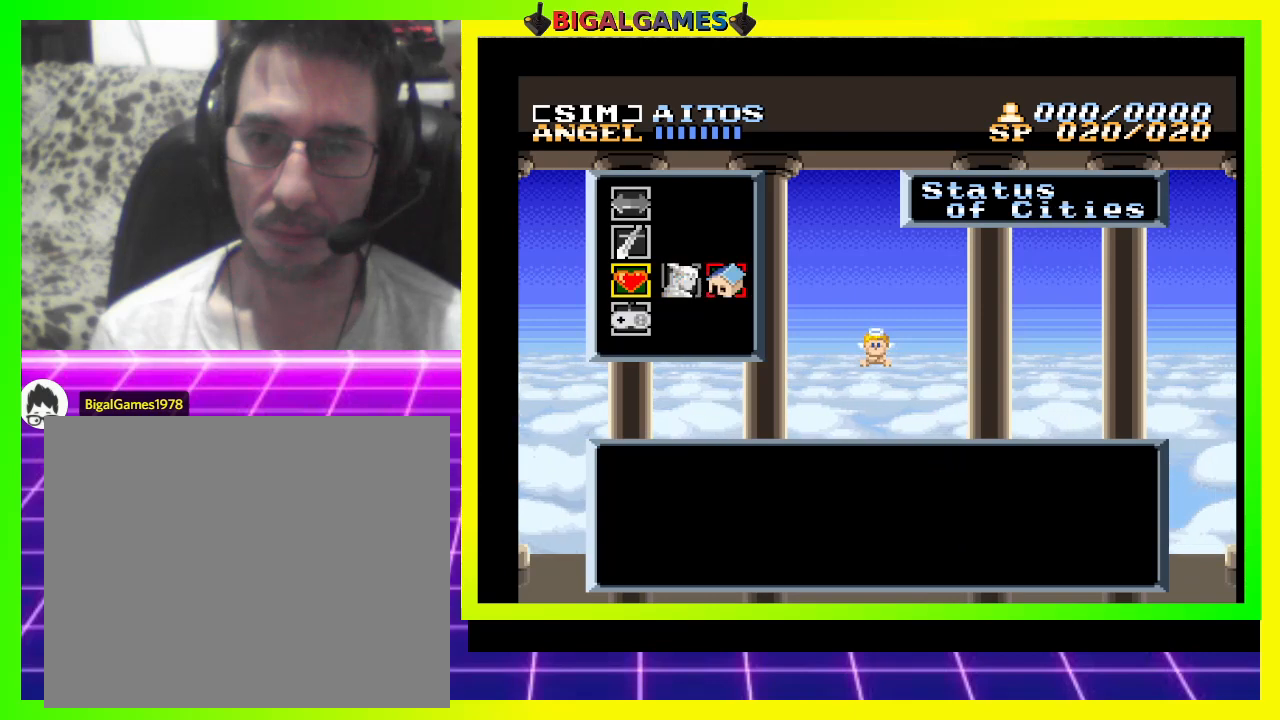
{"buttons": ["CROSS"], "right_stick": "center", "events": [[67, "DPAD_RIGHT", "up"], [400, "CROSS", "down"]]}
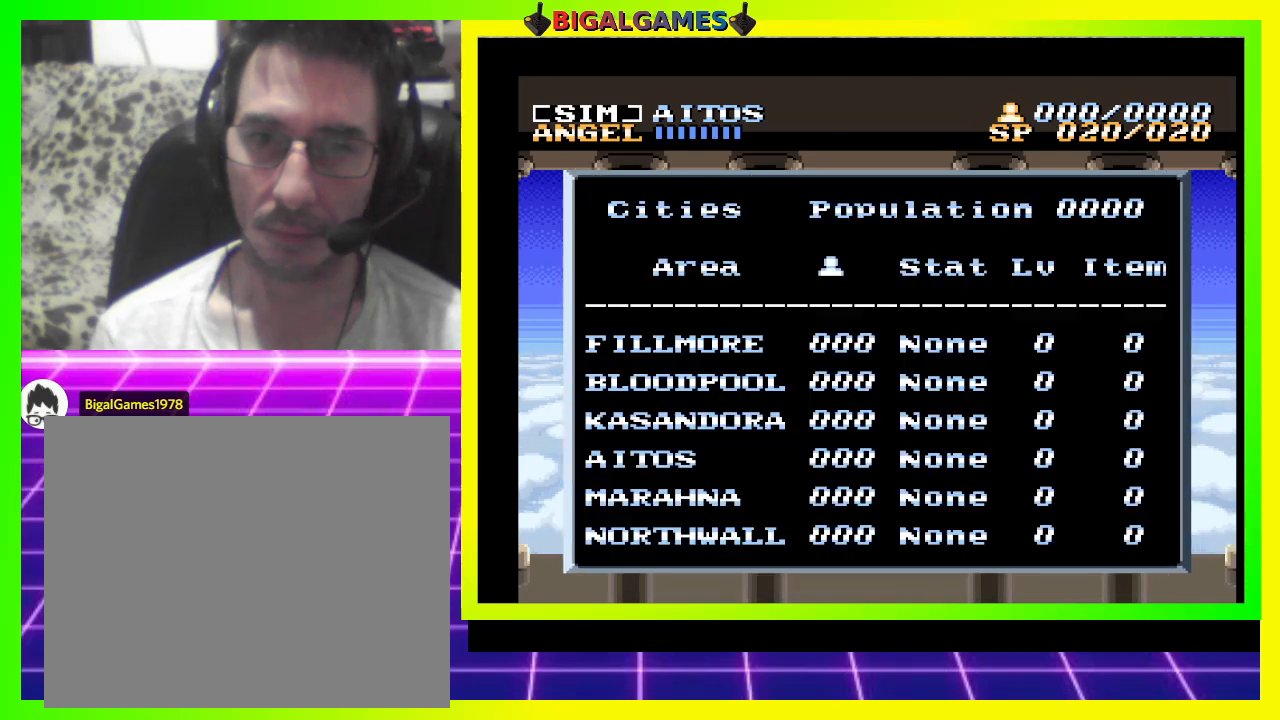
{"buttons": [], "right_stick": "center", "events": [[133, "CROSS", "up"]]}
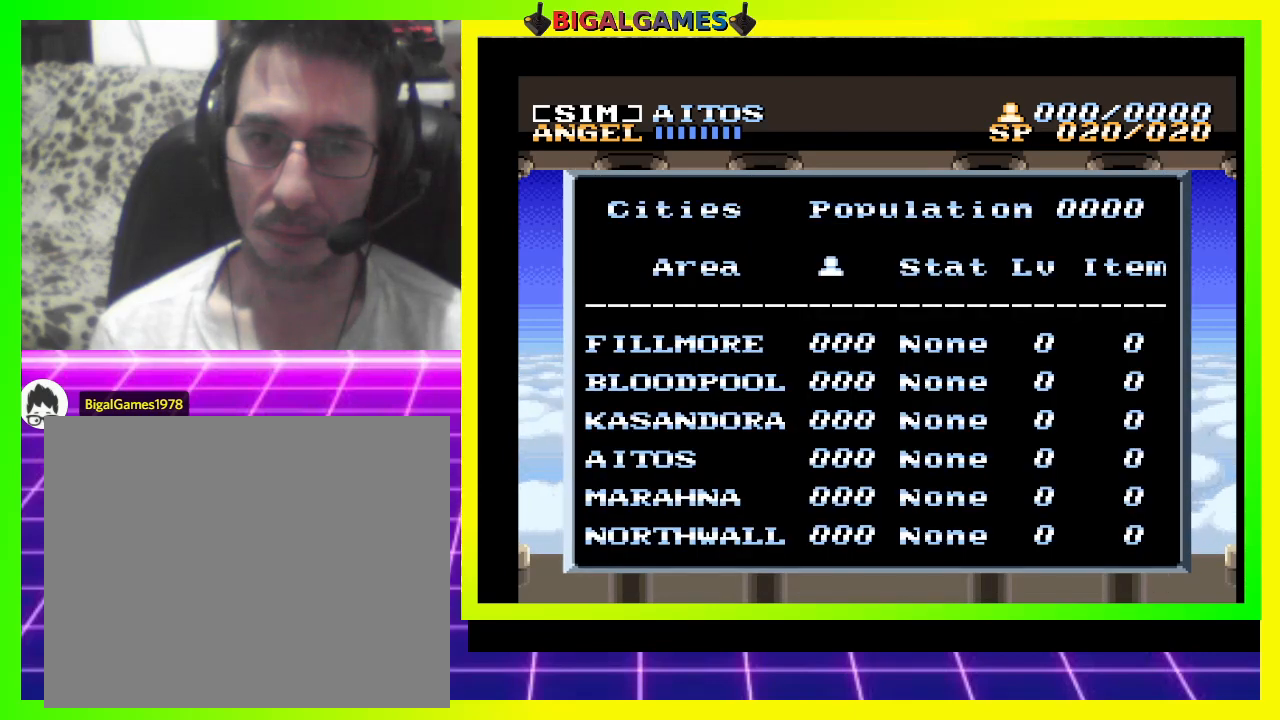
{"buttons": [], "right_stick": "center", "events": []}
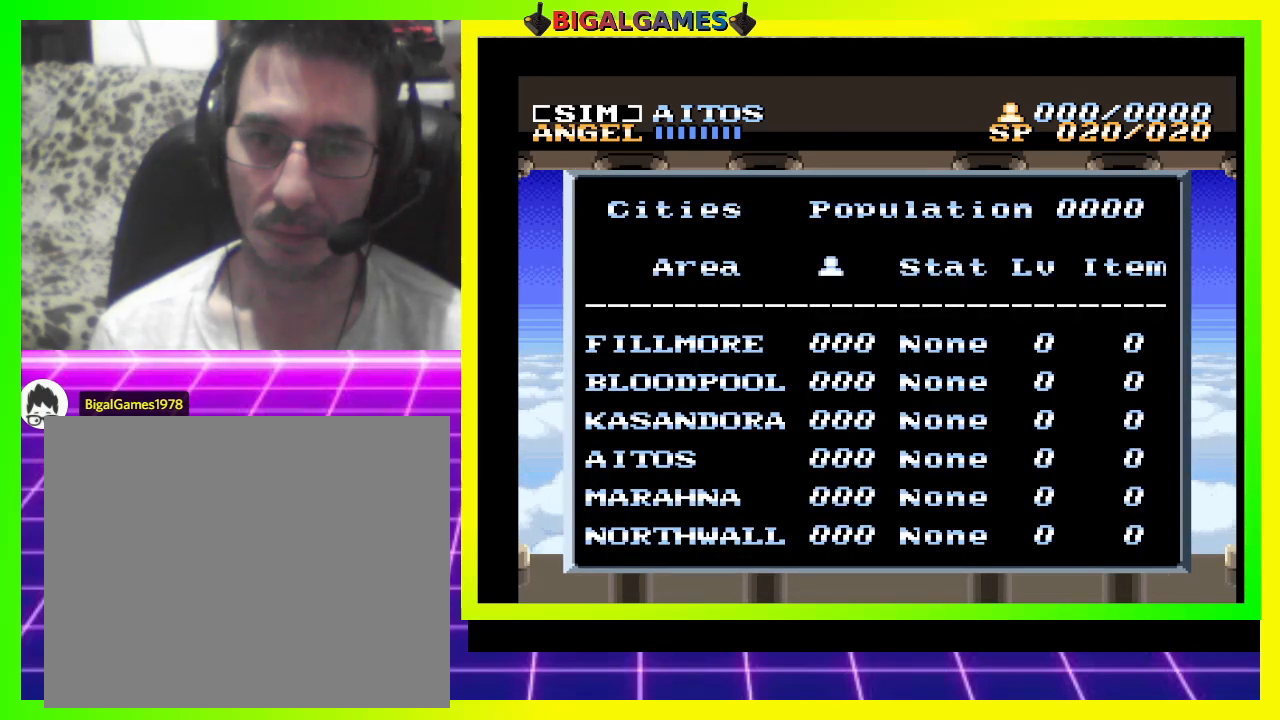
{"buttons": ["DPAD_DOWN", "DPAD_RIGHT"], "right_stick": "center", "events": [[133, "DPAD_DOWN", "down"], [367, "DPAD_DOWN", "up"], [500, "DPAD_DOWN", "down"], [500, "DPAD_RIGHT", "down"]]}
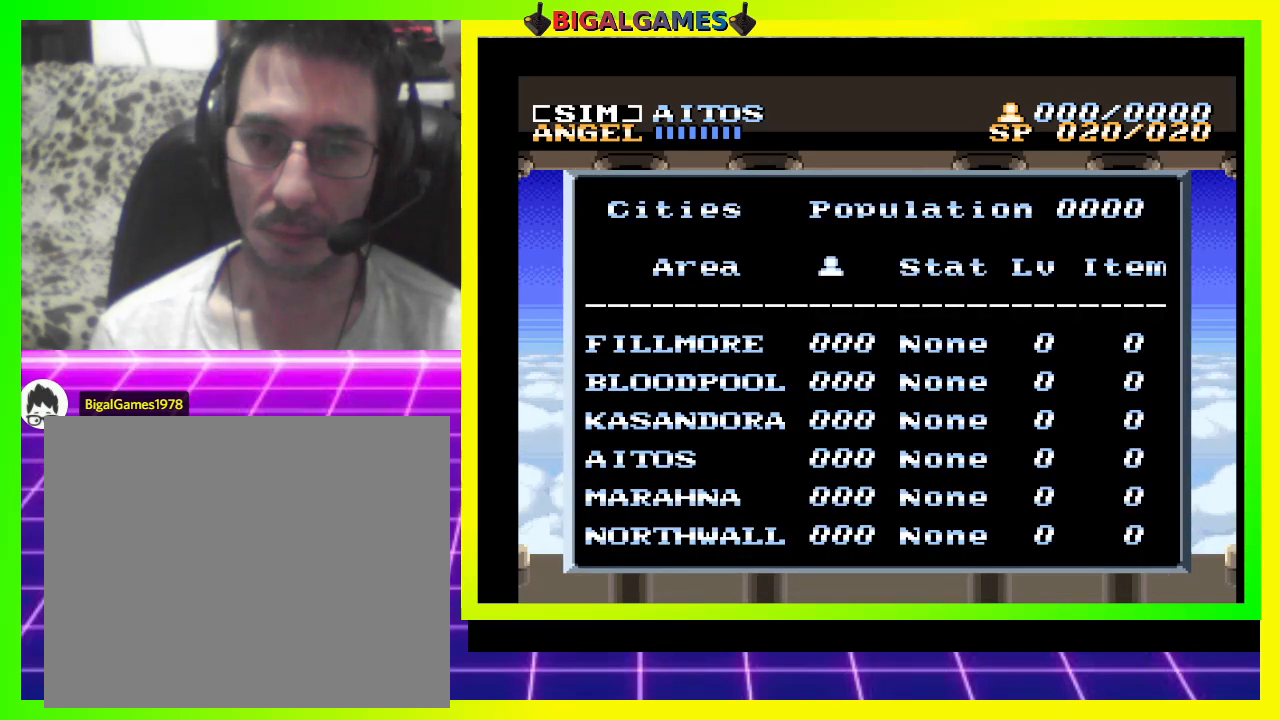
{"buttons": [], "right_stick": "center", "events": [[67, "DPAD_RIGHT", "up"], [167, "DPAD_DOWN", "up"], [267, "DPAD_UP", "down"], [467, "DPAD_UP", "up"]]}
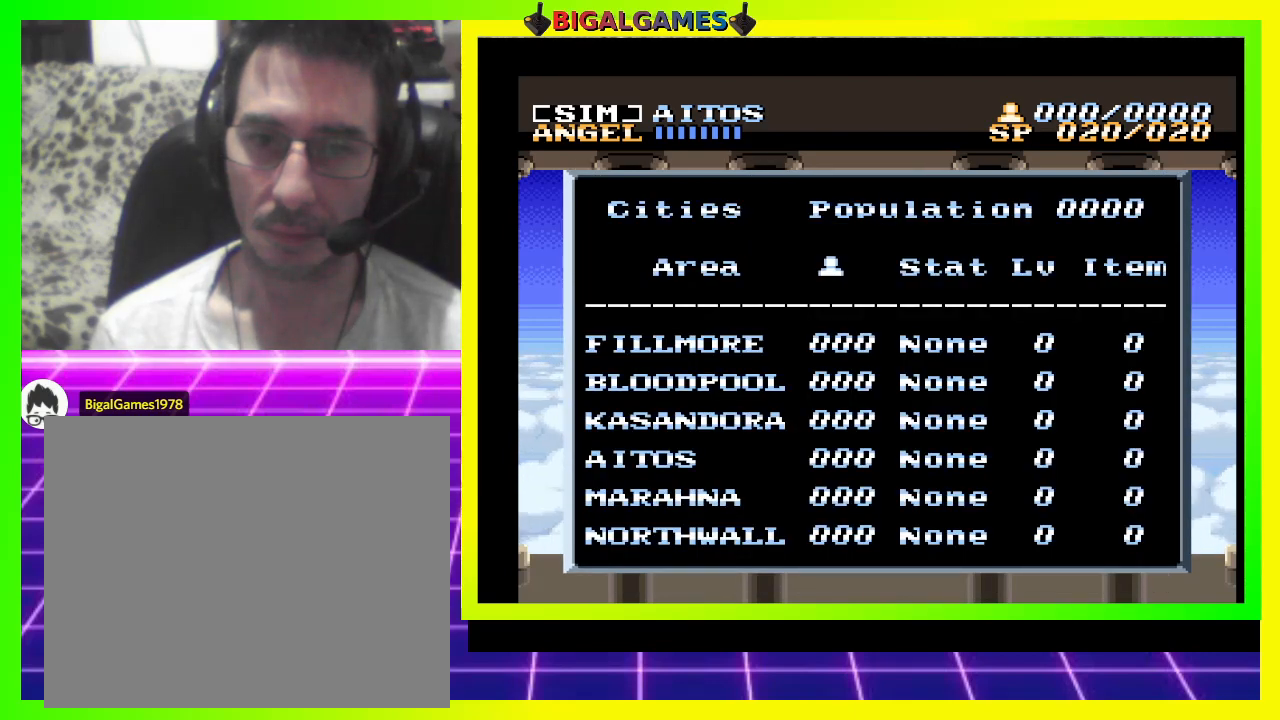
{"buttons": [], "right_stick": "center", "events": [[233, "CROSS", "down"], [433, "CROSS", "up"]]}
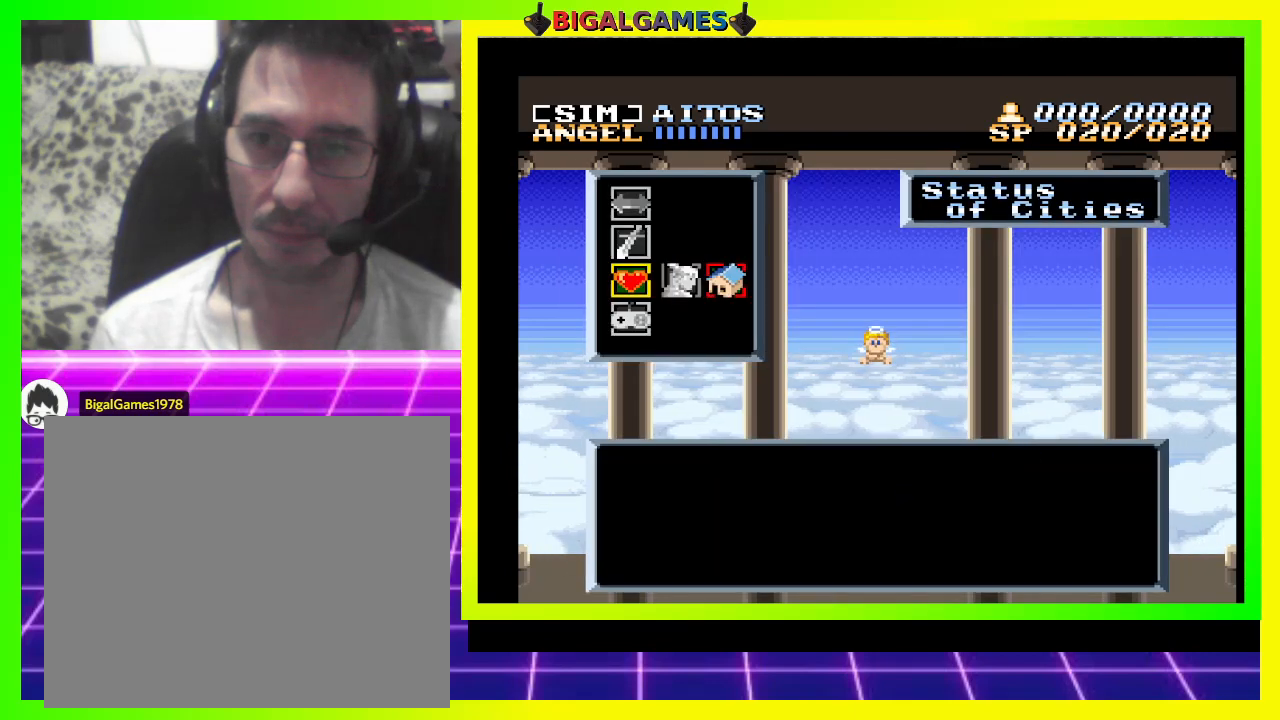
{"buttons": [], "right_stick": "center", "events": []}
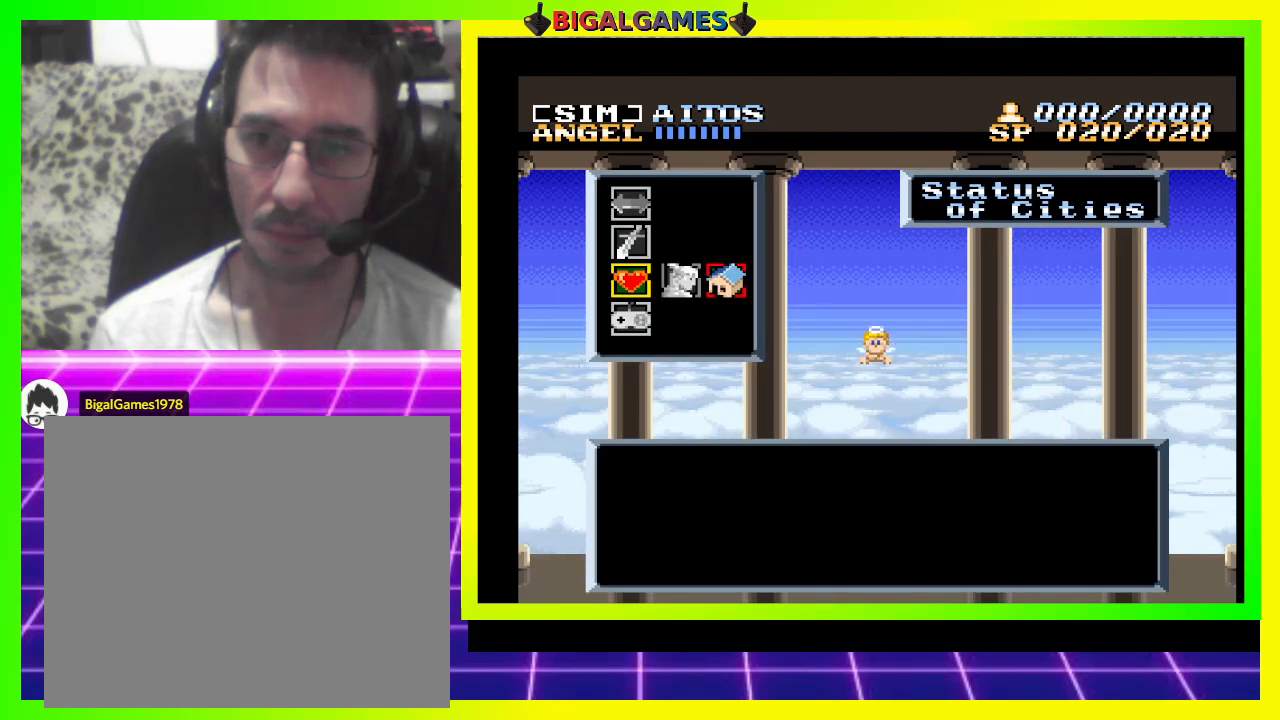
{"buttons": ["DPAD_LEFT"], "right_stick": "center", "events": [[100, "DPAD_RIGHT", "down"], [267, "DPAD_RIGHT", "up"], [500, "DPAD_LEFT", "down"]]}
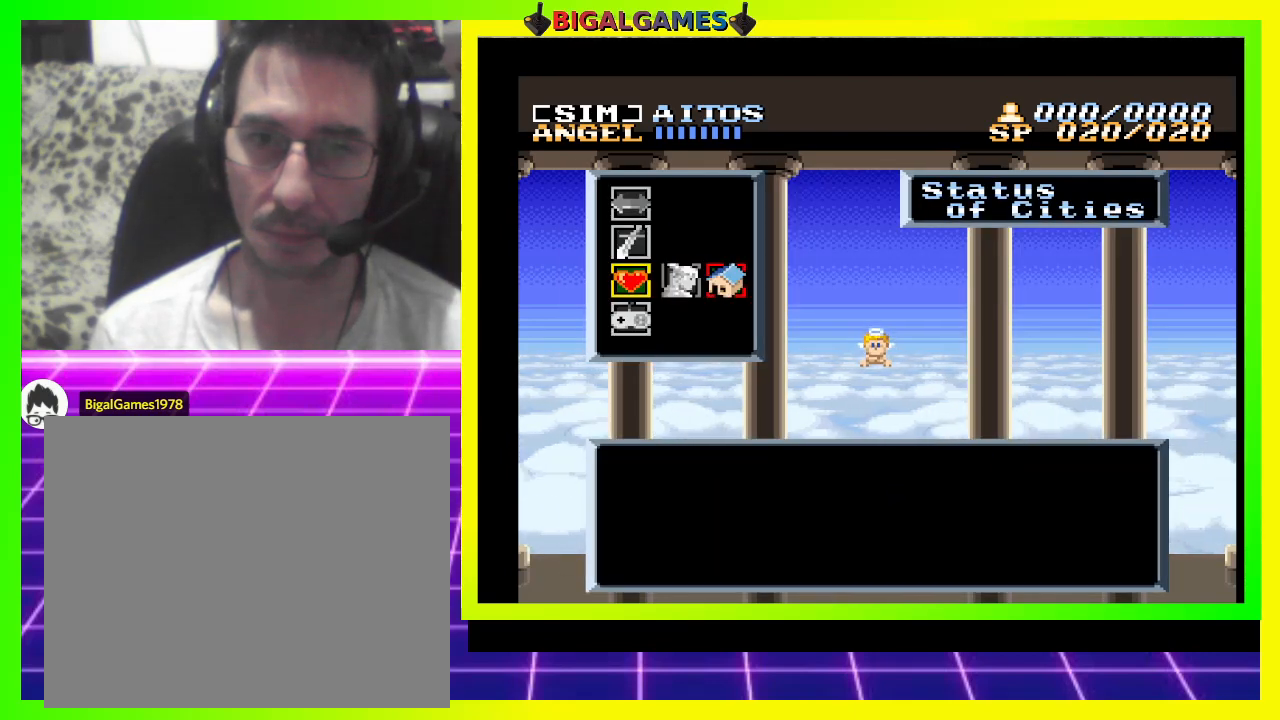
{"buttons": ["DPAD_DOWN"], "right_stick": "center", "events": [[167, "DPAD_LEFT", "up"], [467, "DPAD_DOWN", "down"]]}
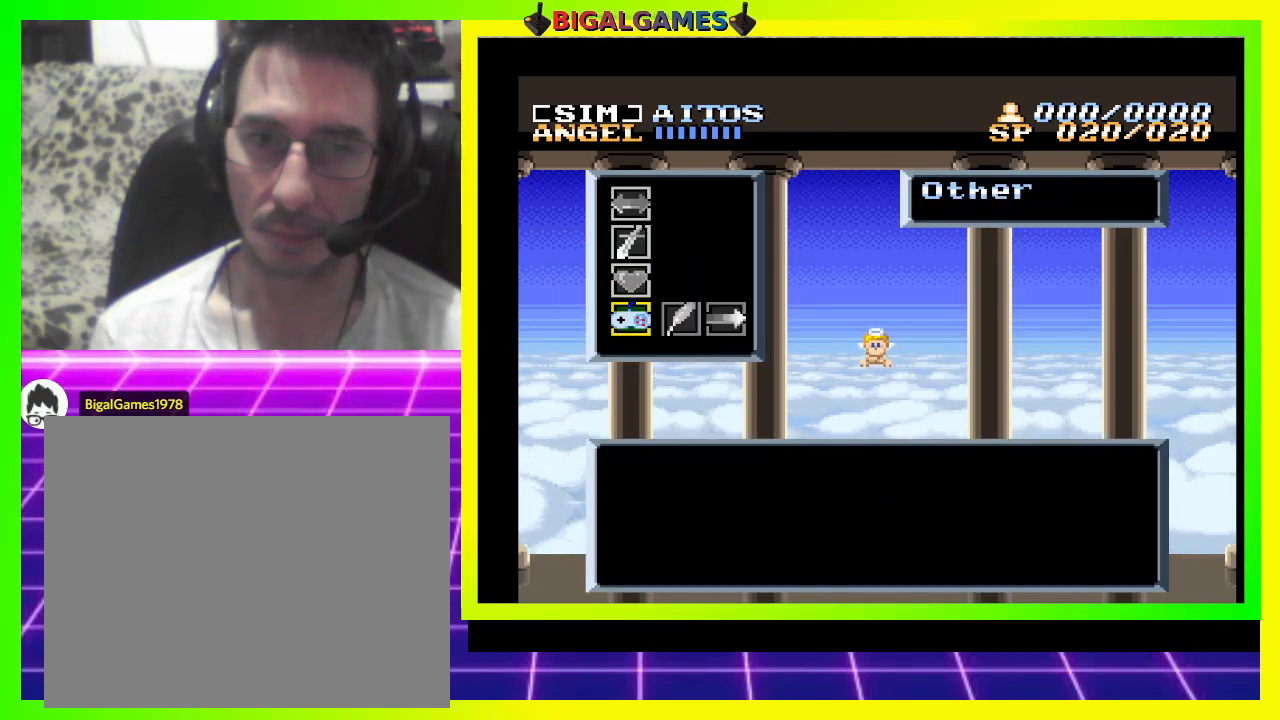
{"buttons": ["DPAD_LEFT"], "right_stick": "center", "events": [[100, "DPAD_DOWN", "up"], [467, "DPAD_LEFT", "down"]]}
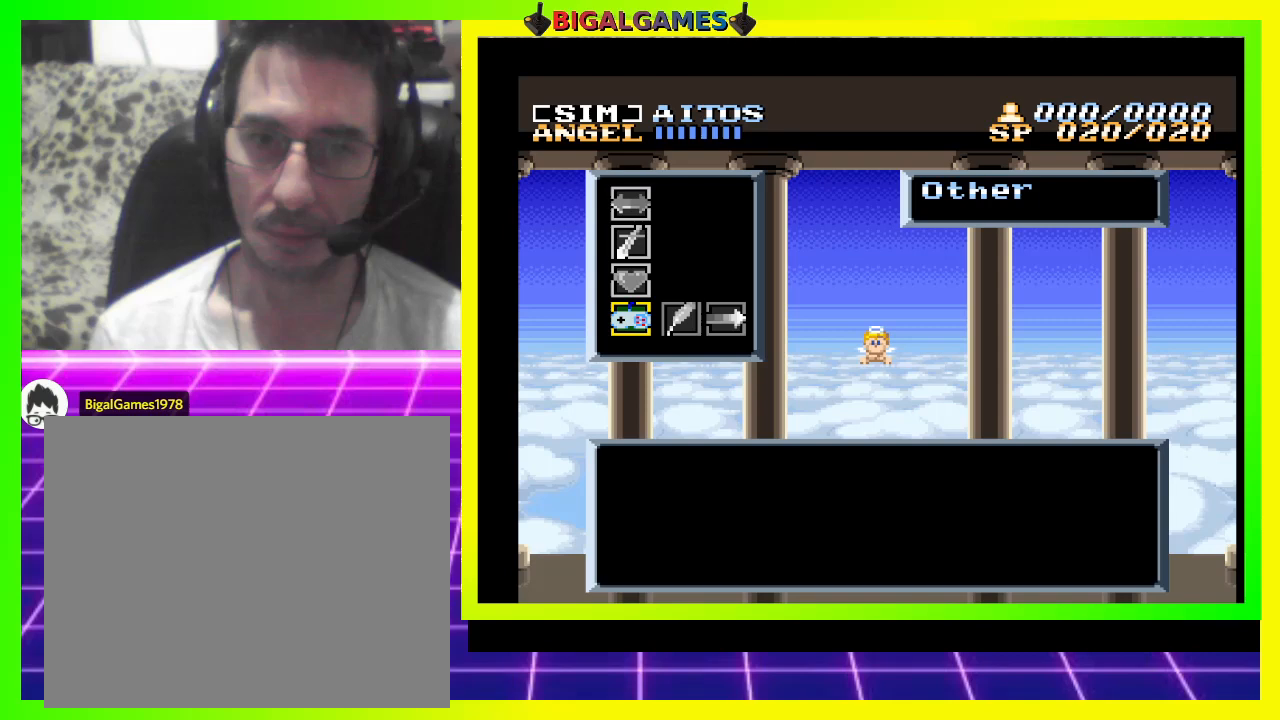
{"buttons": [], "right_stick": "center", "events": [[100, "DPAD_LEFT", "up"], [300, "DPAD_RIGHT", "down"], [467, "DPAD_RIGHT", "up"]]}
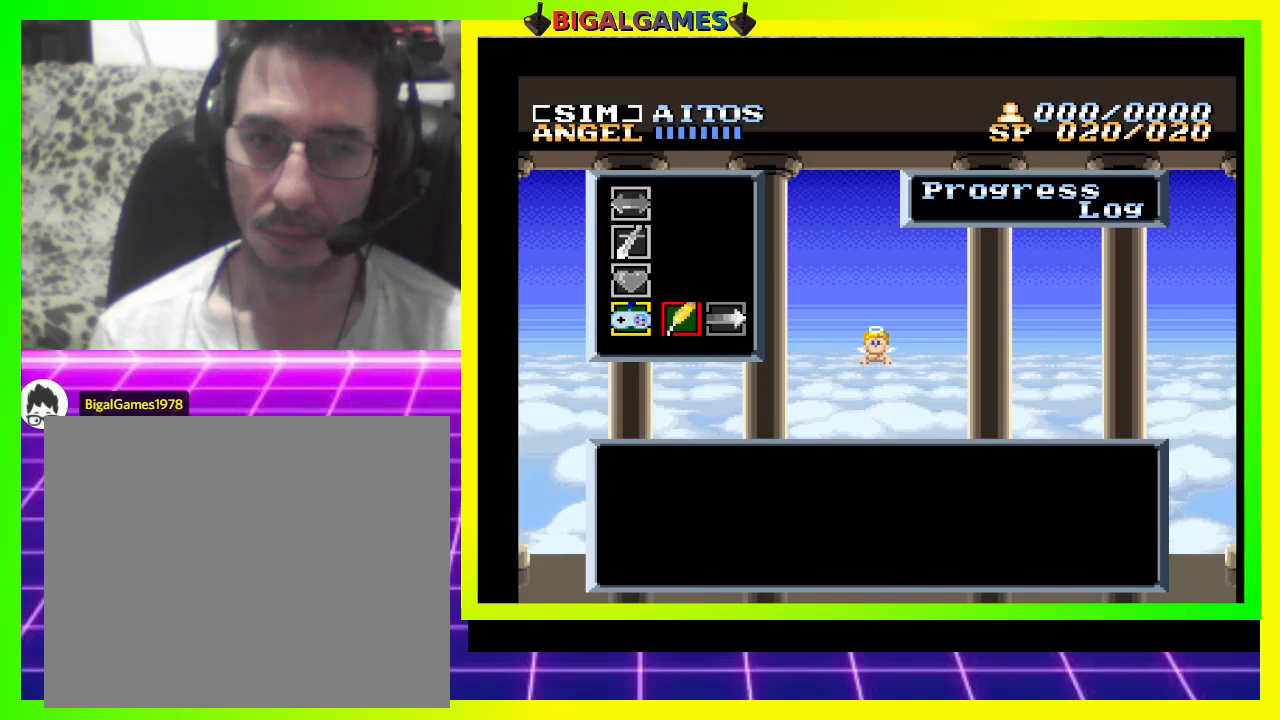
{"buttons": [], "right_stick": "center", "events": [[133, "DPAD_RIGHT", "down"], [333, "DPAD_RIGHT", "up"]]}
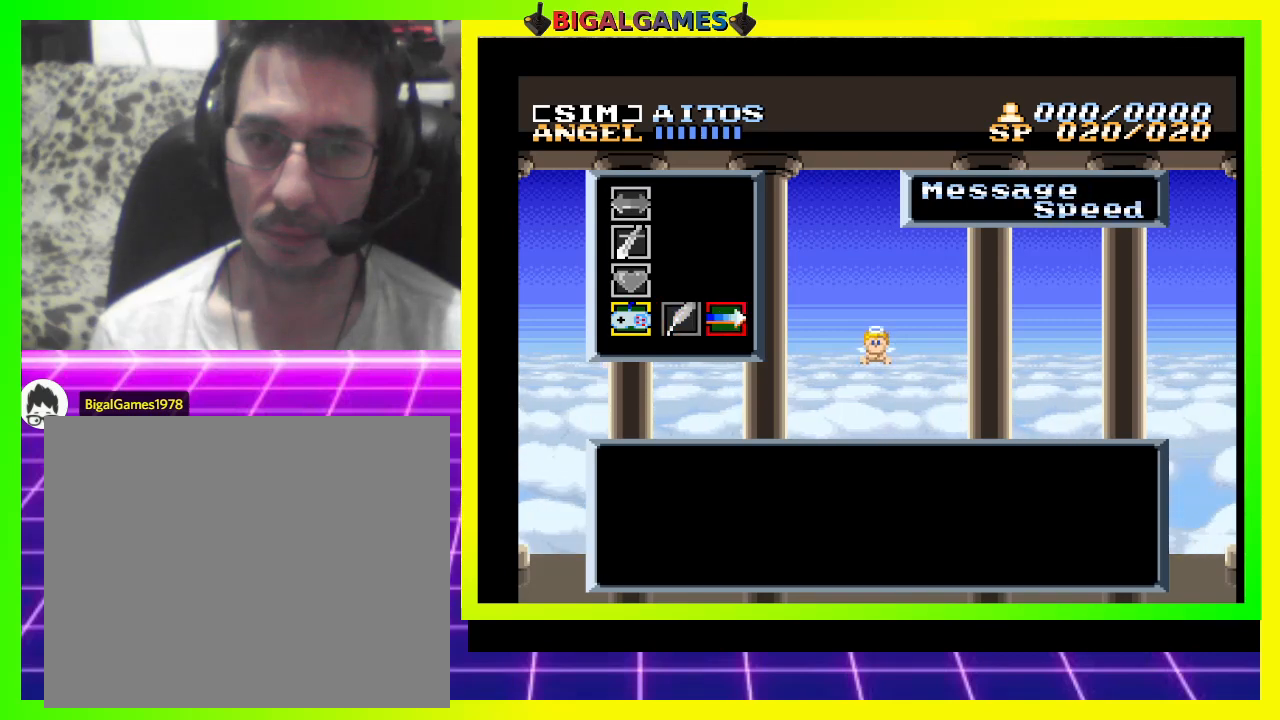
{"buttons": [], "right_stick": "center", "events": []}
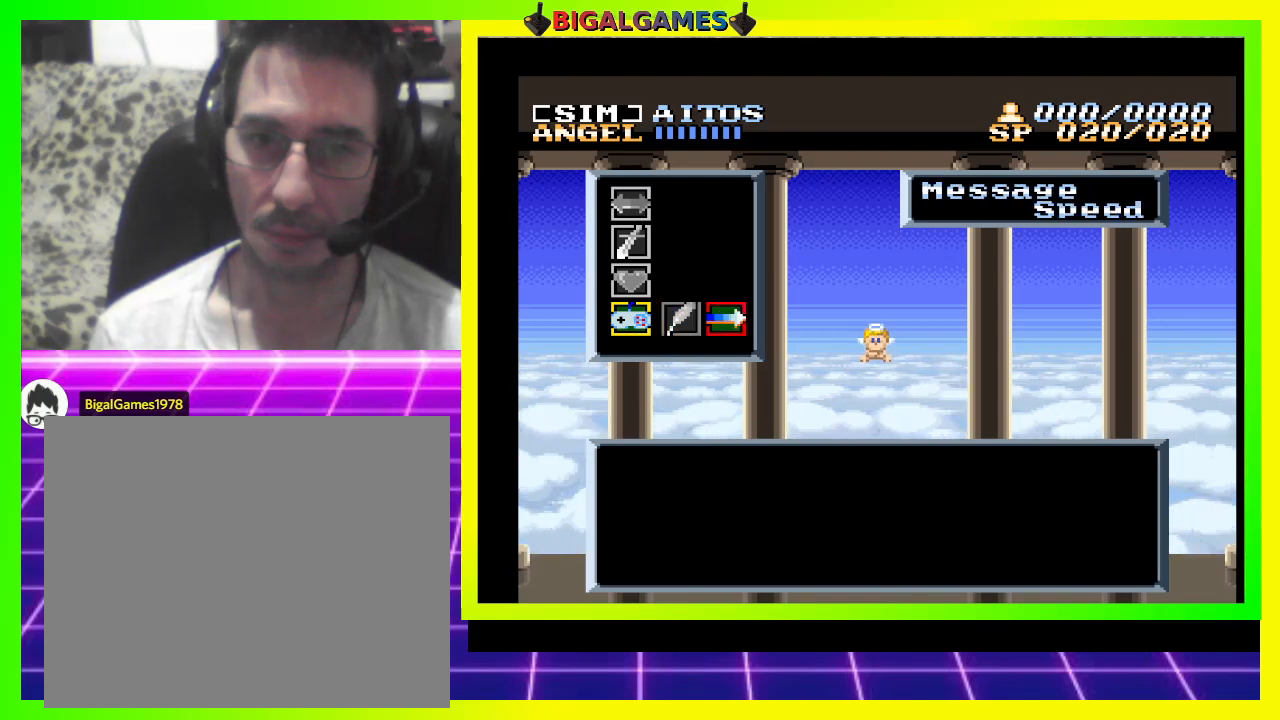
{"buttons": ["CROSS"], "right_stick": "center", "events": [[367, "CROSS", "down"]]}
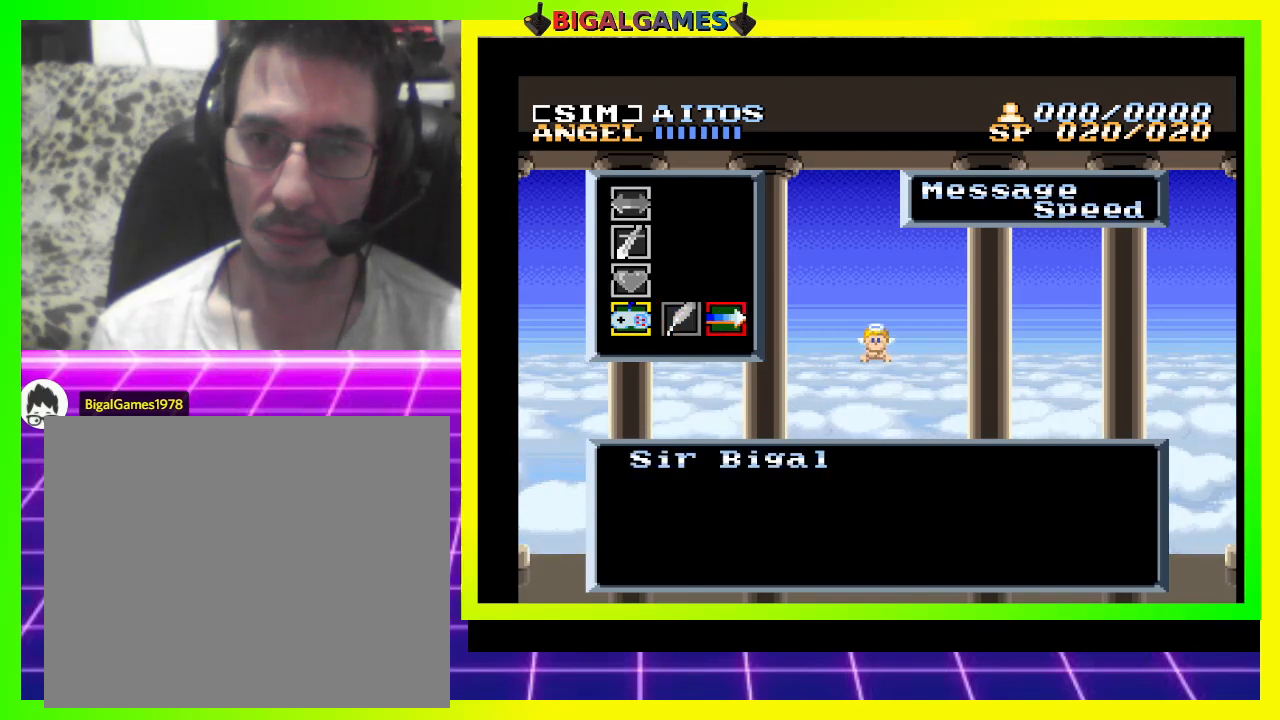
{"buttons": [], "right_stick": "center", "events": [[67, "CROSS", "up"]]}
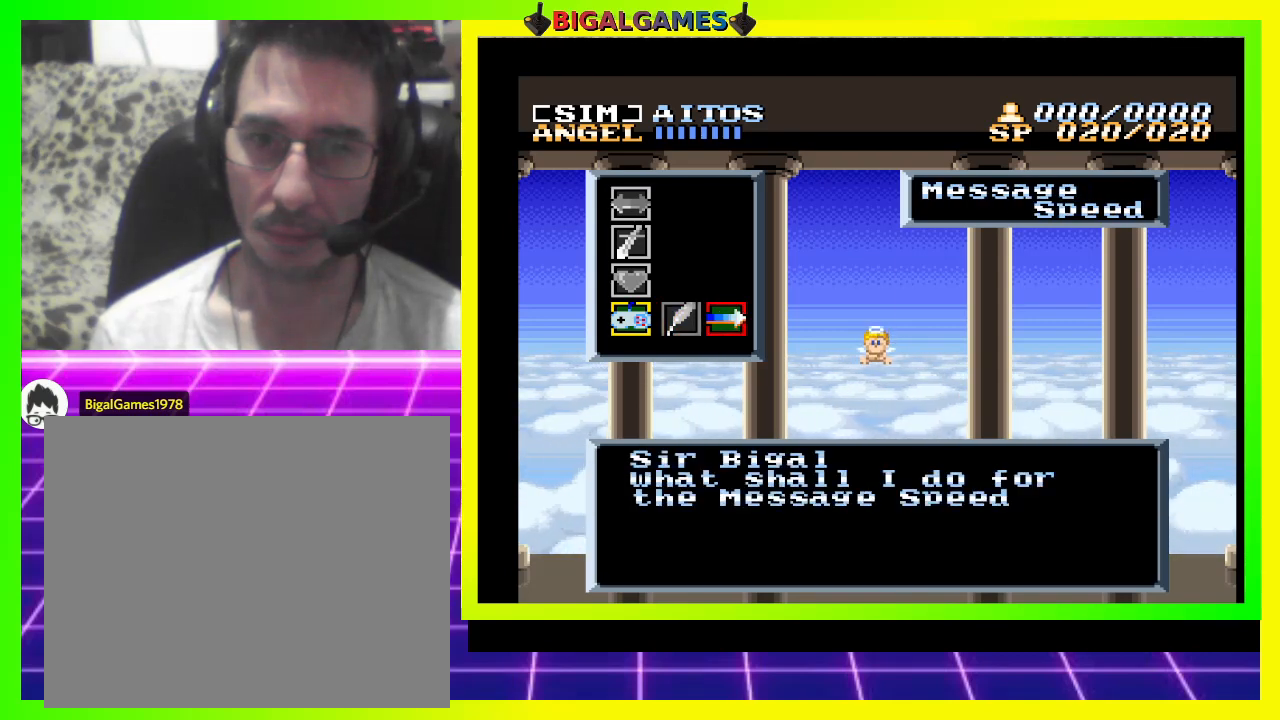
{"buttons": ["CROSS"], "right_stick": "center", "events": [[500, "CROSS", "down"]]}
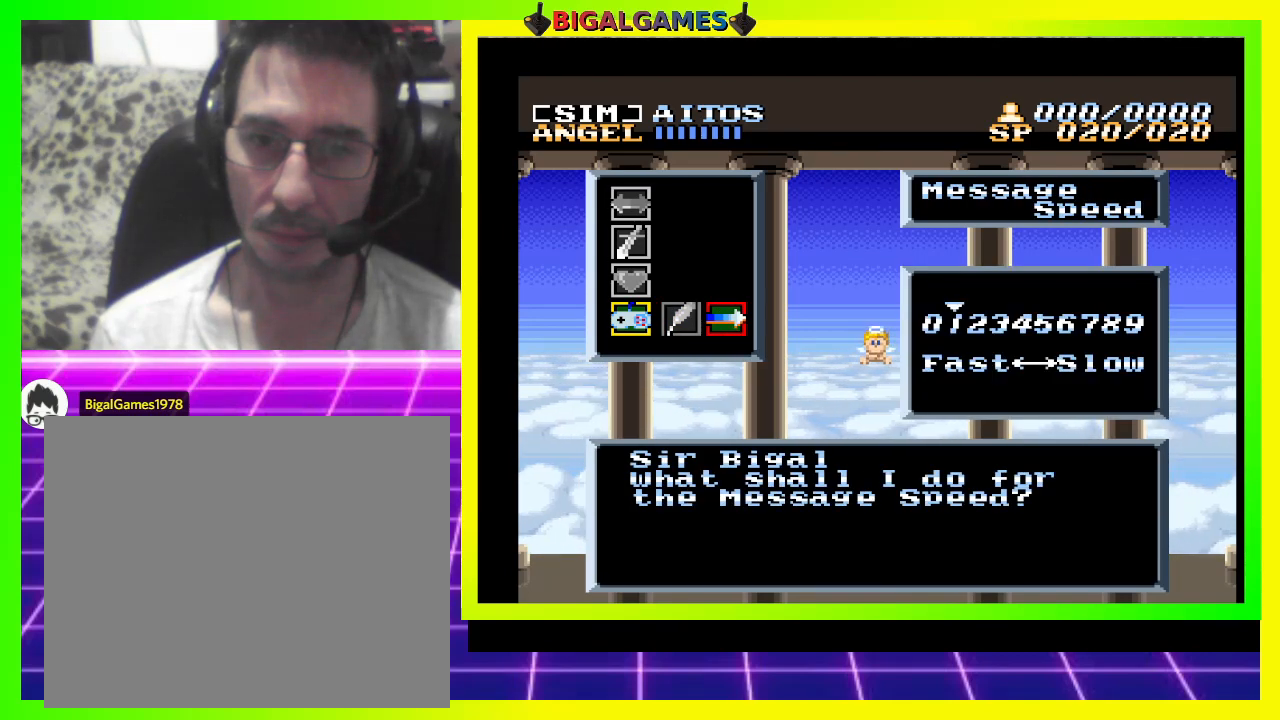
{"buttons": [], "right_stick": "center", "events": [[167, "CROSS", "up"]]}
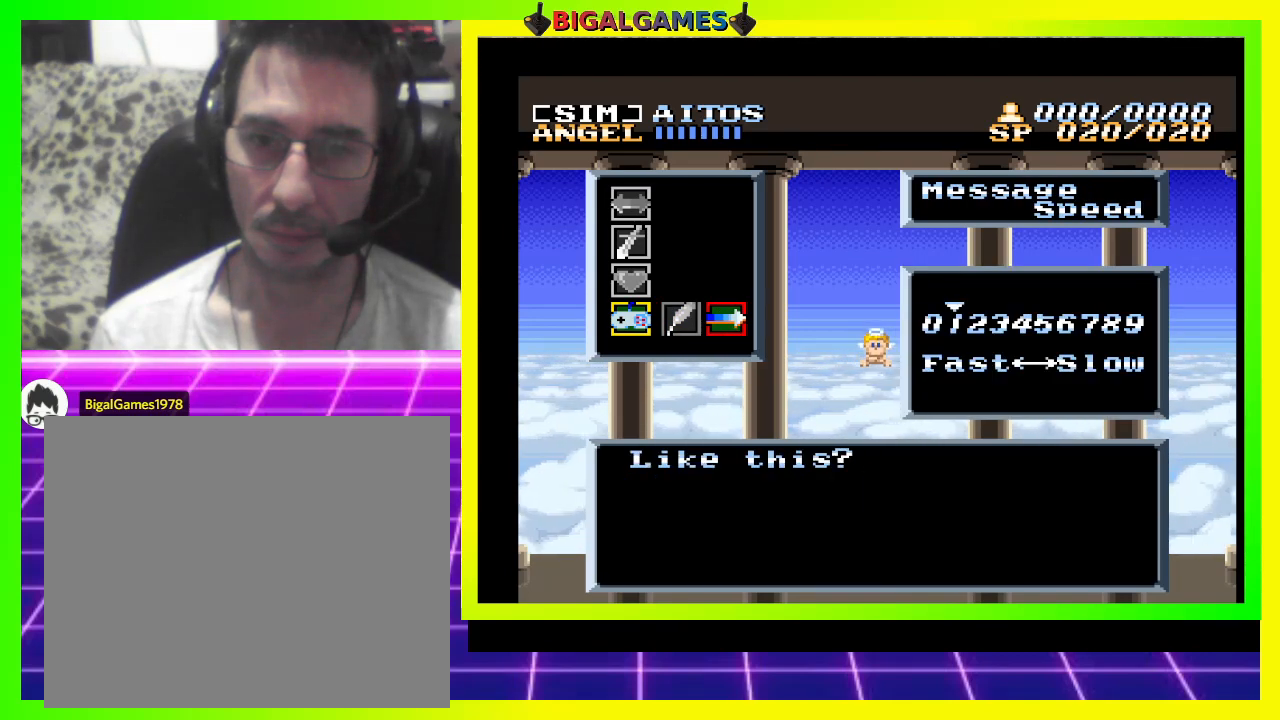
{"buttons": [], "right_stick": "center", "events": [[167, "CROSS", "down"], [333, "CROSS", "up"]]}
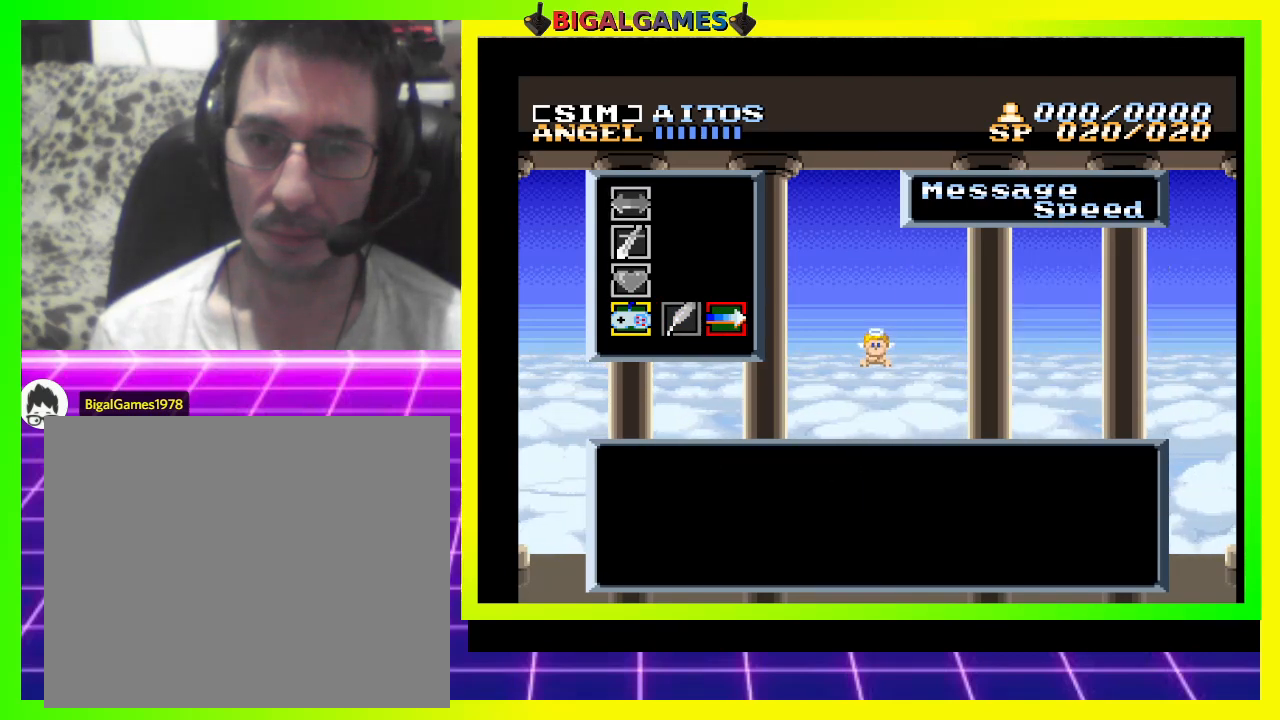
{"buttons": ["DPAD_LEFT"], "right_stick": "center", "events": [[400, "DPAD_LEFT", "down"]]}
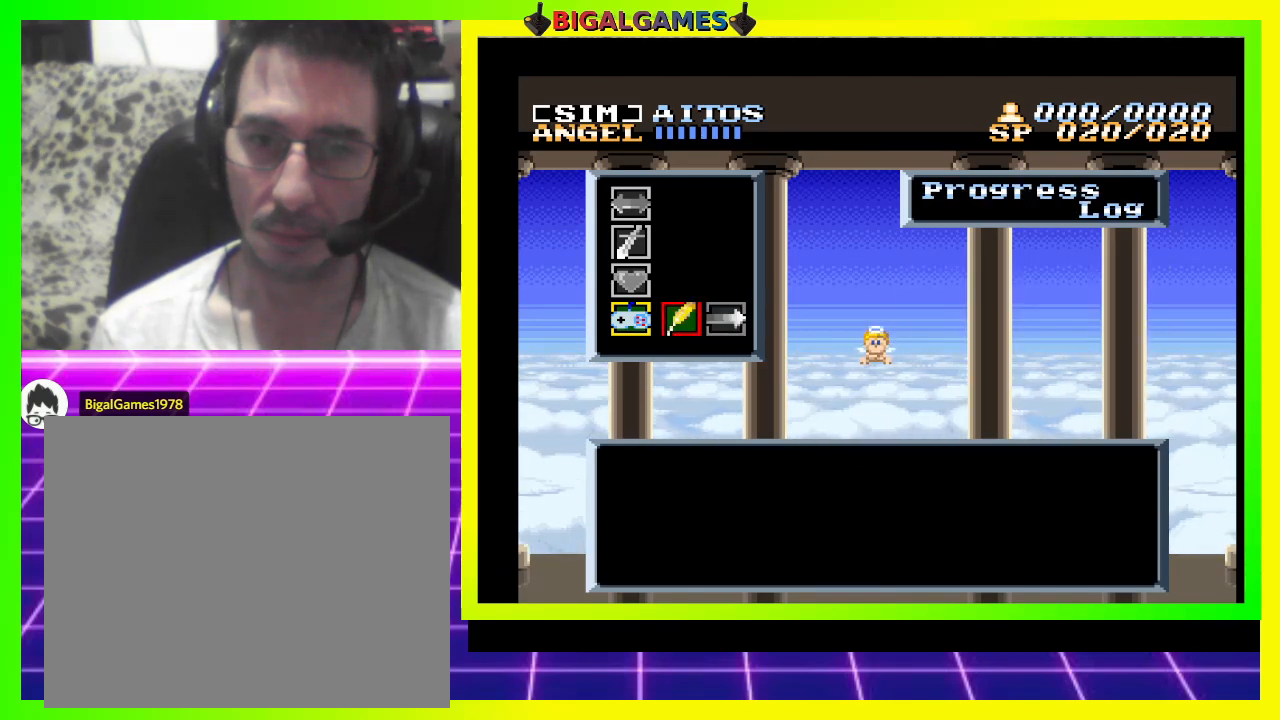
{"buttons": ["DPAD_UP"], "right_stick": "center", "events": [[33, "DPAD_LEFT", "up"], [200, "DPAD_LEFT", "down"], [300, "DPAD_LEFT", "up"], [500, "DPAD_UP", "down"]]}
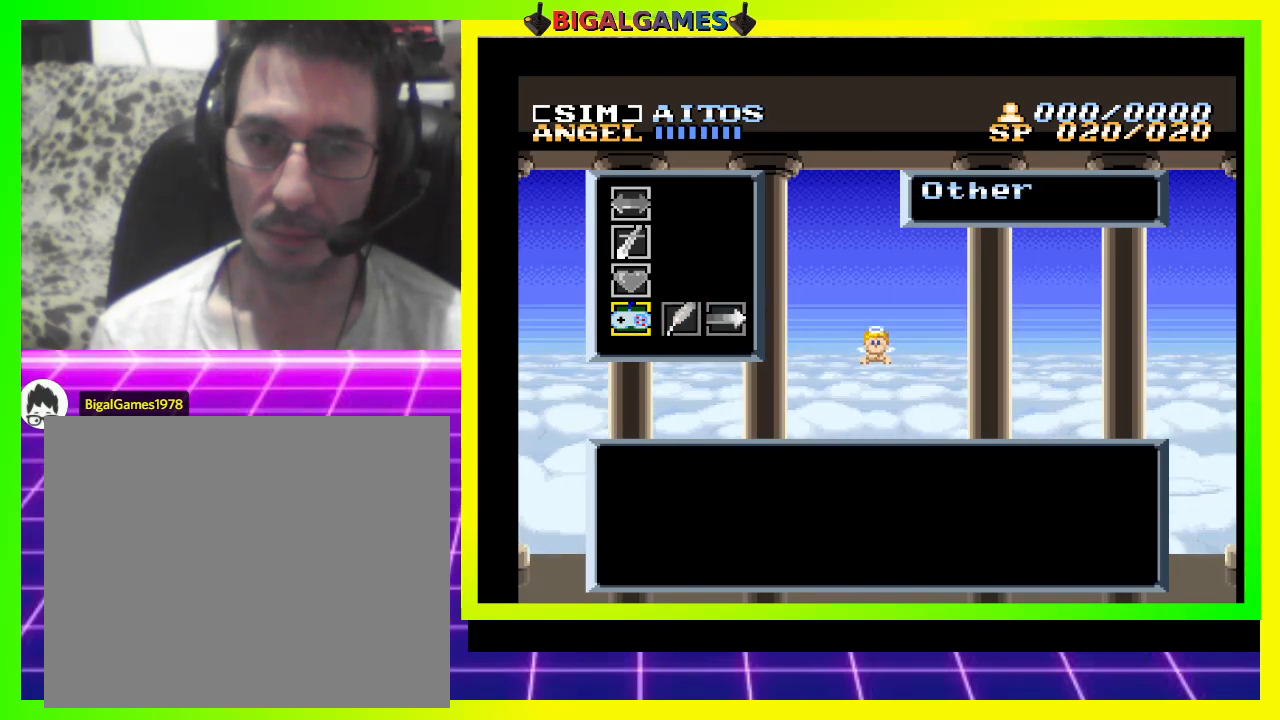
{"buttons": ["DPAD_UP"], "right_stick": "center", "events": [[100, "DPAD_UP", "up"], [333, "DPAD_UP", "down"], [433, "DPAD_UP", "up"], [500, "DPAD_UP", "down"]]}